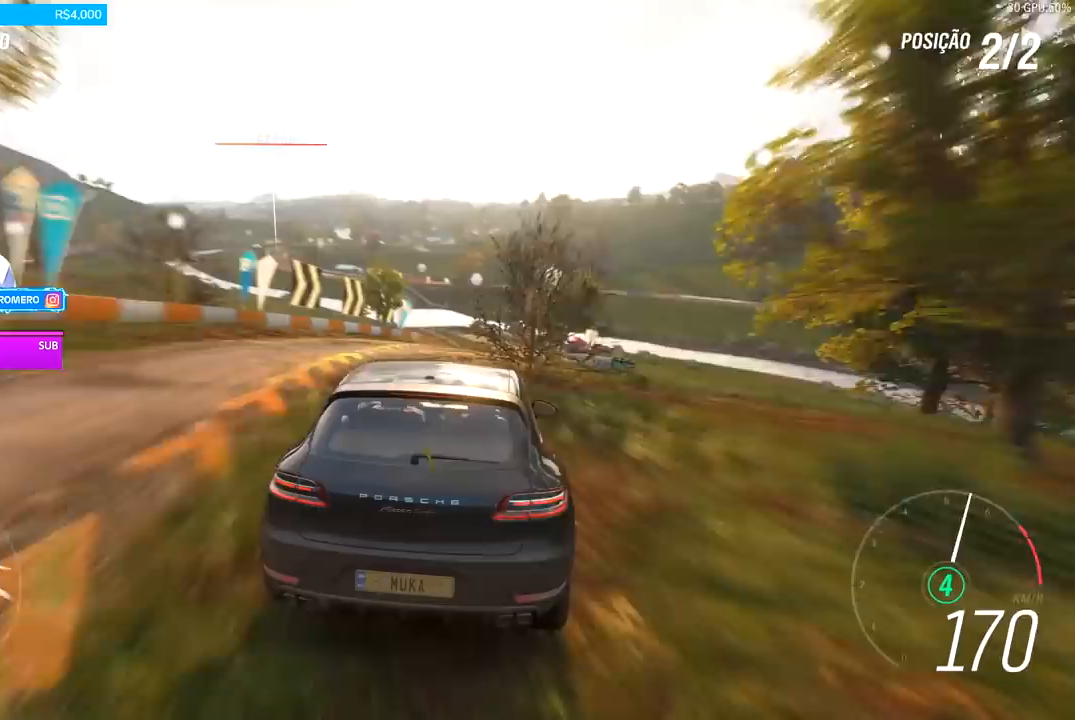
Gameplay with a controller (Xbox layout); each line is a JSON object with the inputs held at the frame after it. "events" lists button and stick changes between this image and that frame as [ms after this image, input, new state], when the widget could be followed in between.
{"buttons": ["R2"], "left_stick": "center", "right_stick": "center", "events": [[100, "left_stick", "center"], [233, "left_stick", "down-left"], [367, "left_stick", "center"]]}
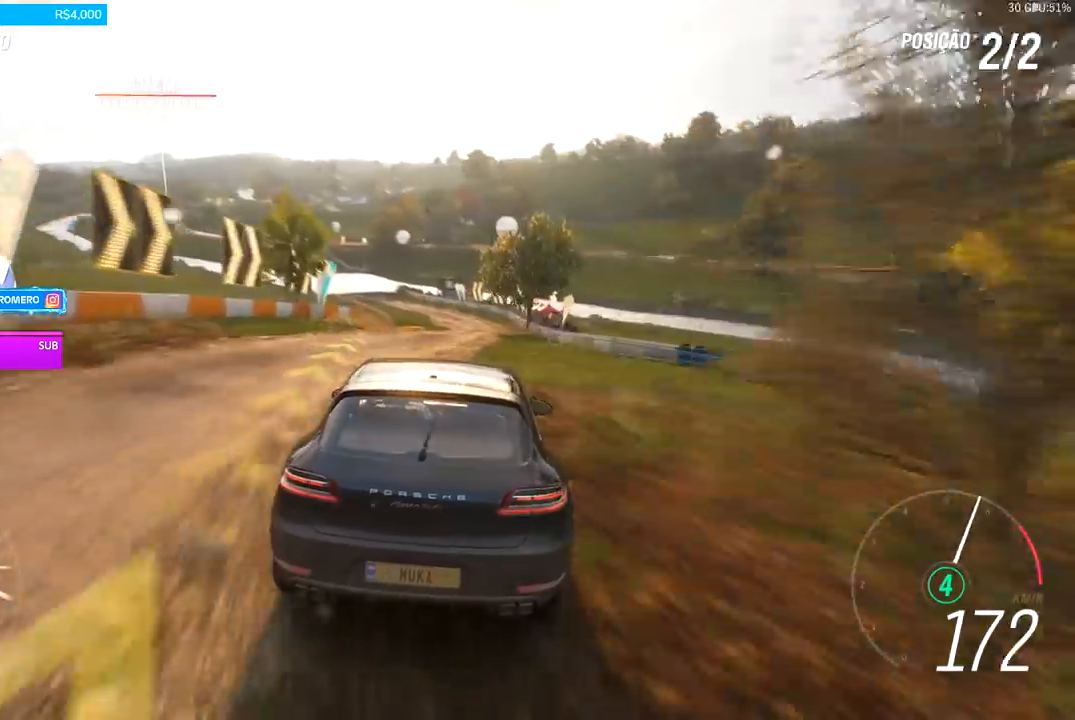
{"buttons": ["R2"], "left_stick": "left", "right_stick": "center", "events": [[400, "left_stick", "left"]]}
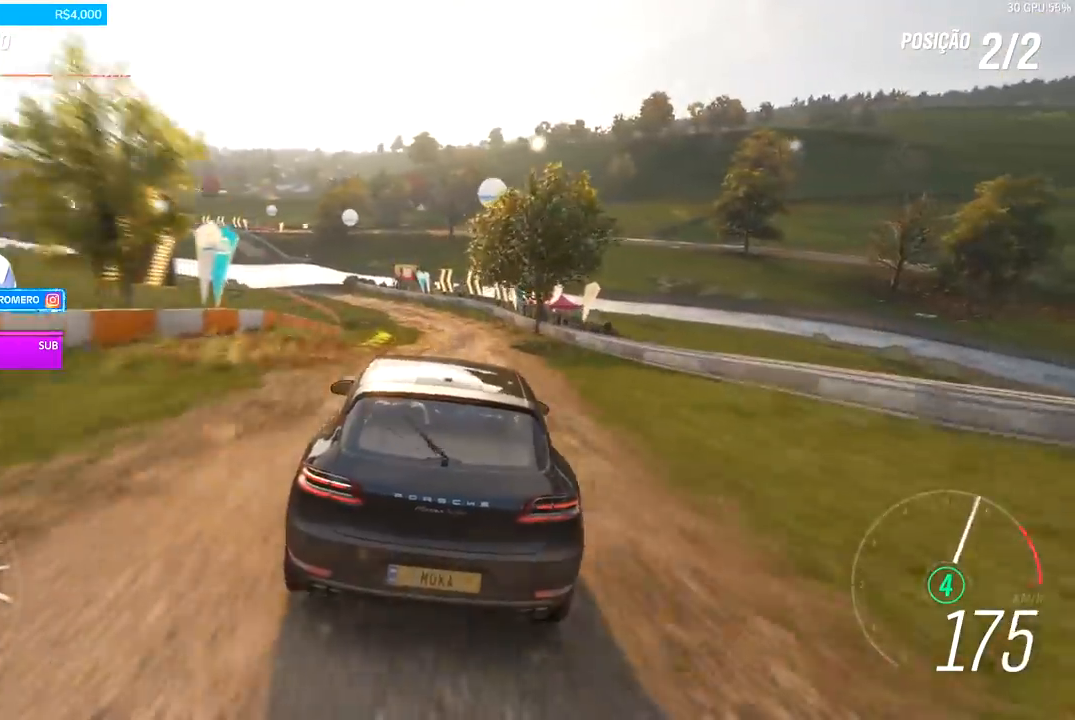
{"buttons": ["R2"], "left_stick": "left", "right_stick": "center", "events": [[67, "left_stick", "center"], [233, "left_stick", "left"], [333, "left_stick", "down-left"], [500, "left_stick", "left"]]}
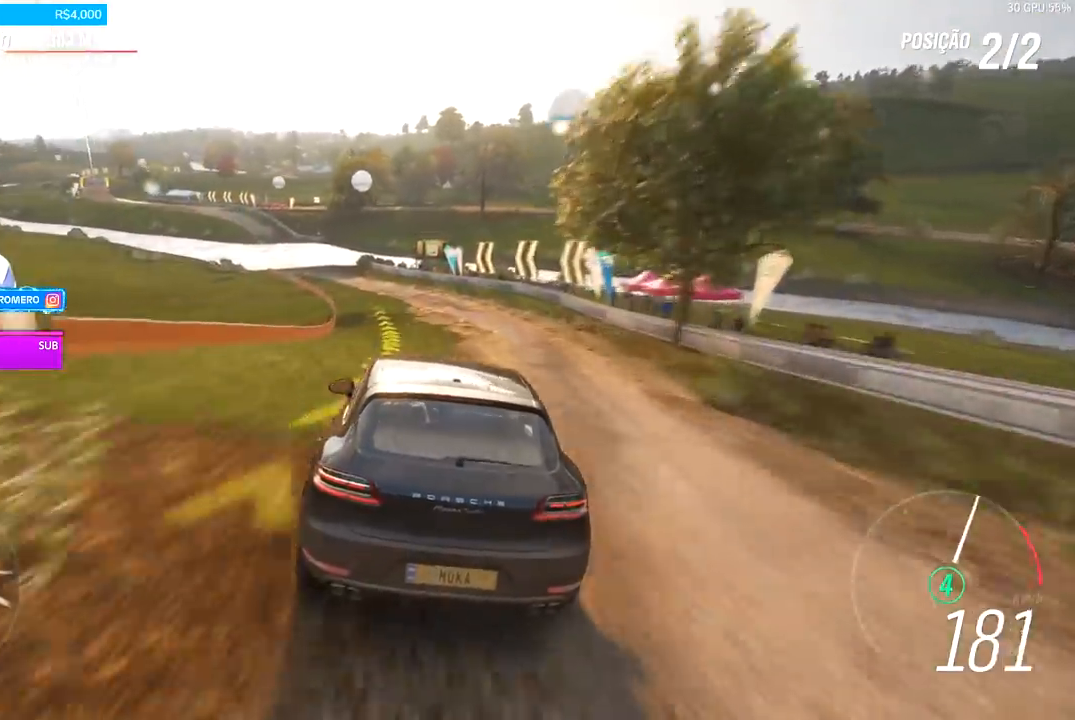
{"buttons": ["R2"], "left_stick": "left", "right_stick": "center", "events": [[67, "left_stick", "down-left"], [400, "left_stick", "left"]]}
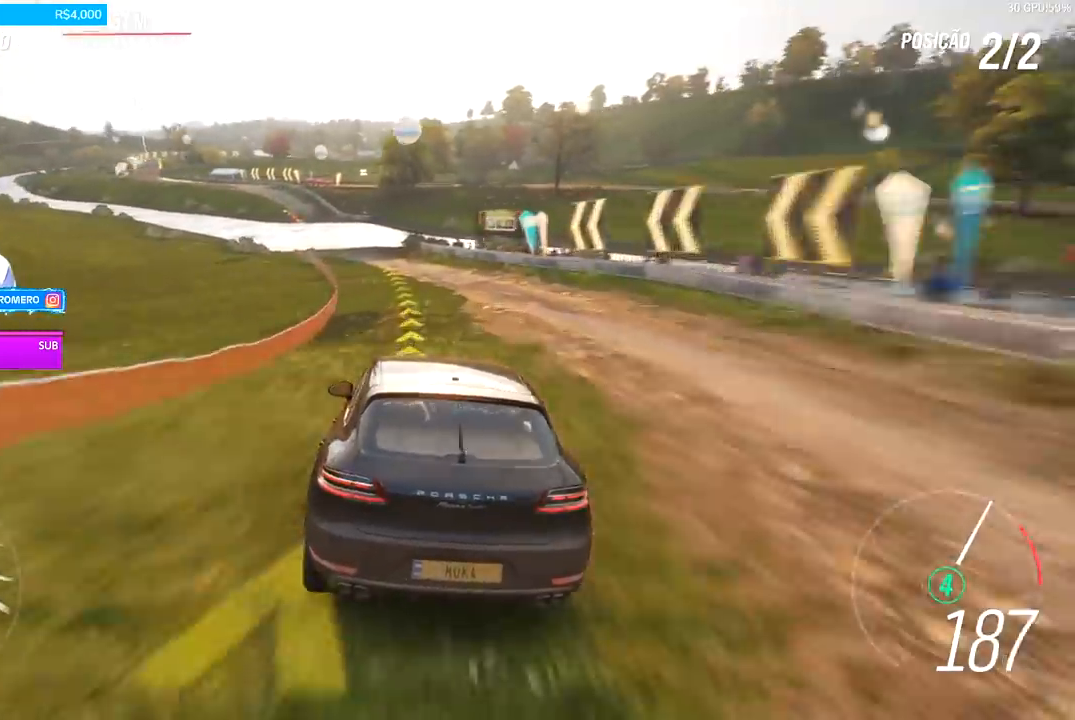
{"buttons": ["R2"], "left_stick": "center", "right_stick": "center", "events": [[67, "left_stick", "down-left"], [300, "left_stick", "center"]]}
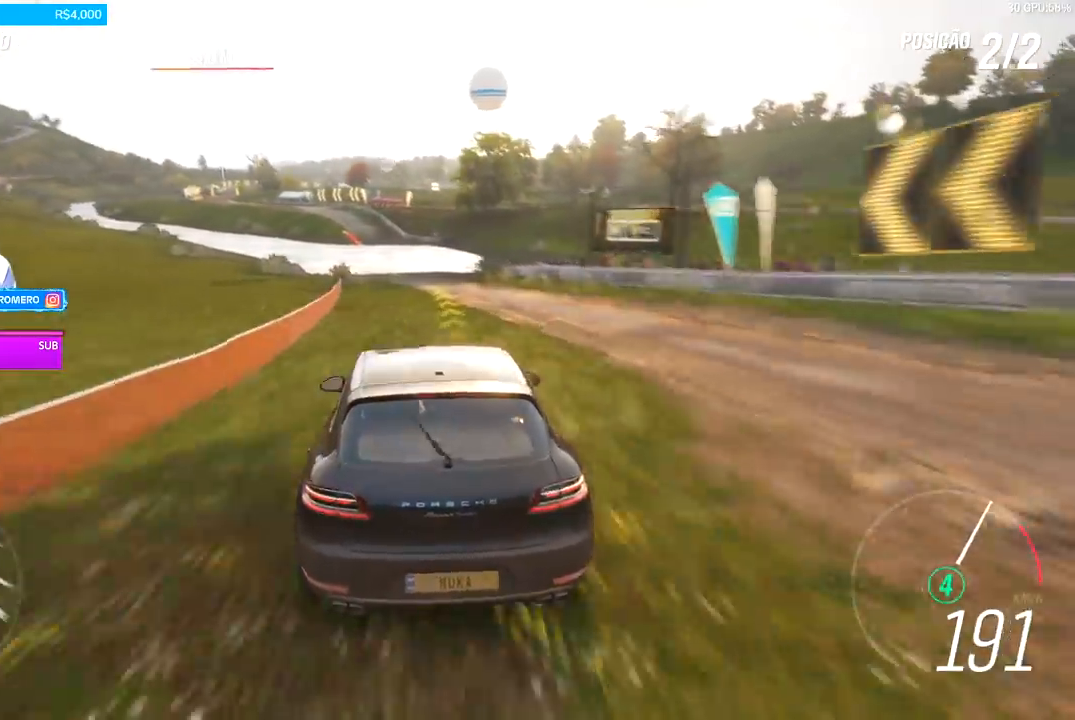
{"buttons": ["R2"], "left_stick": "center", "right_stick": "center", "events": [[33, "left_stick", "down-left"], [300, "left_stick", "center"]]}
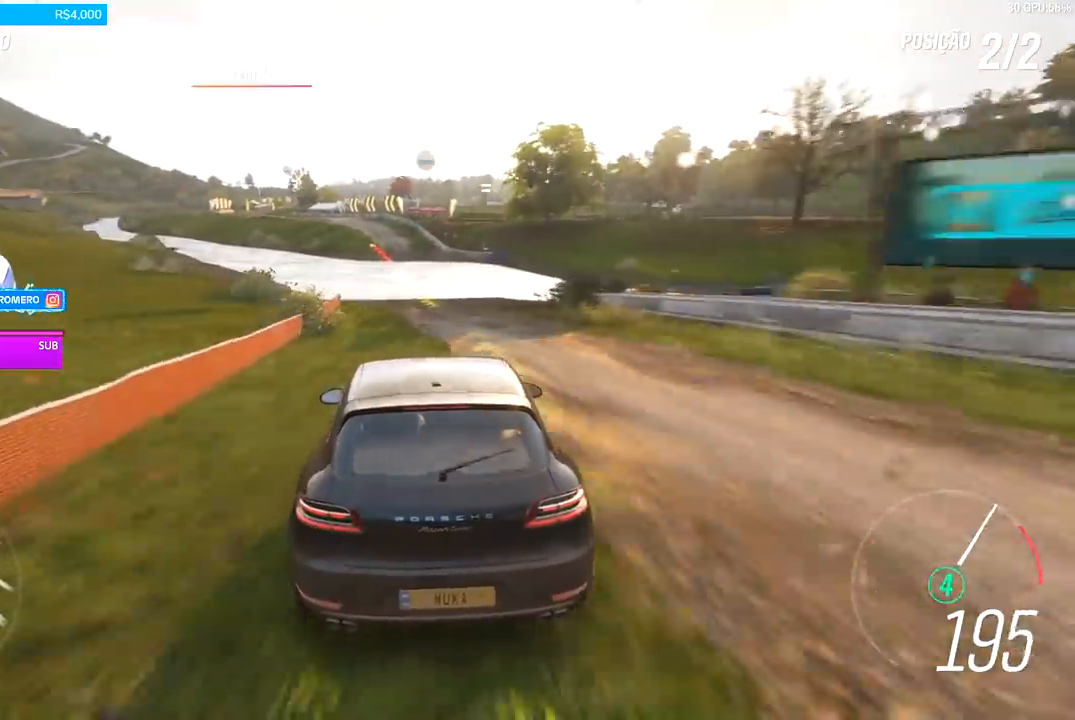
{"buttons": ["R2"], "left_stick": "down-left", "right_stick": "center", "events": [[67, "left_stick", "down-left"]]}
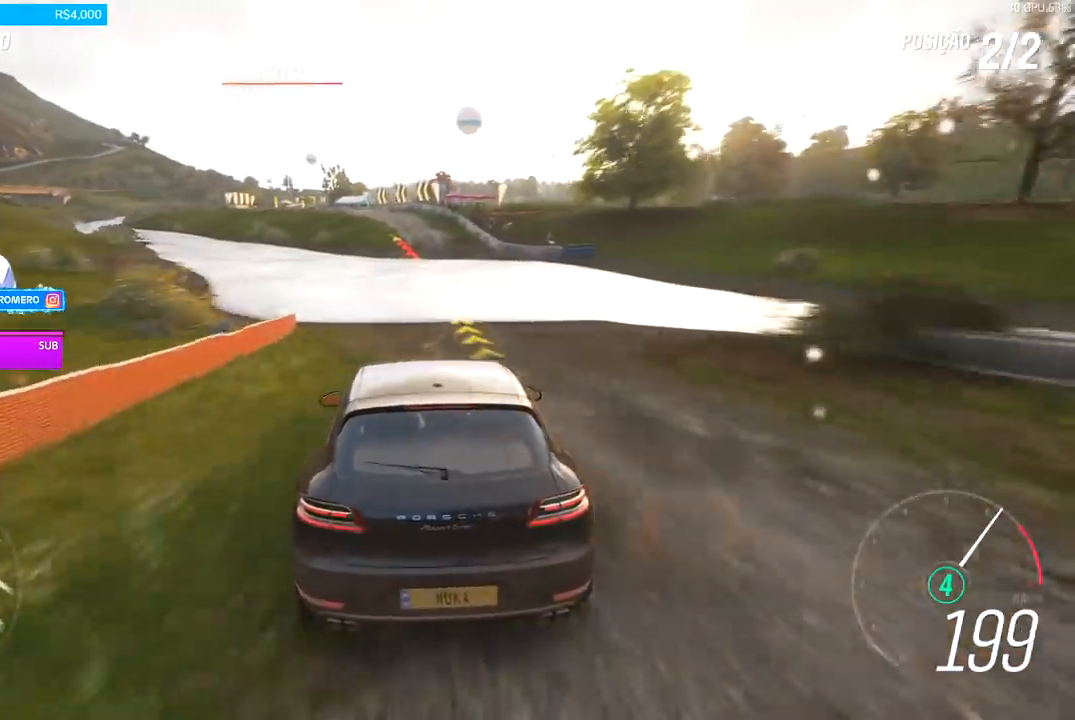
{"buttons": ["R2"], "left_stick": "center", "right_stick": "center", "events": [[167, "left_stick", "center"], [267, "left_stick", "down-left"], [433, "left_stick", "center"]]}
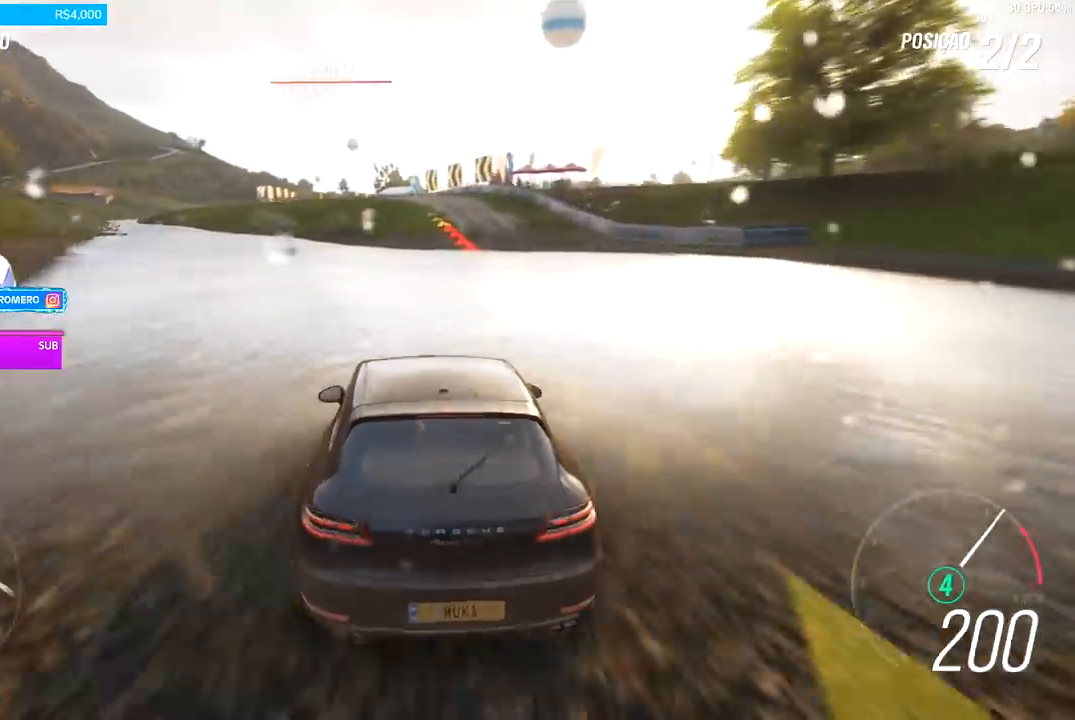
{"buttons": ["R2"], "left_stick": "center", "right_stick": "center", "events": [[133, "left_stick", "left"], [200, "left_stick", "down-left"], [367, "left_stick", "center"]]}
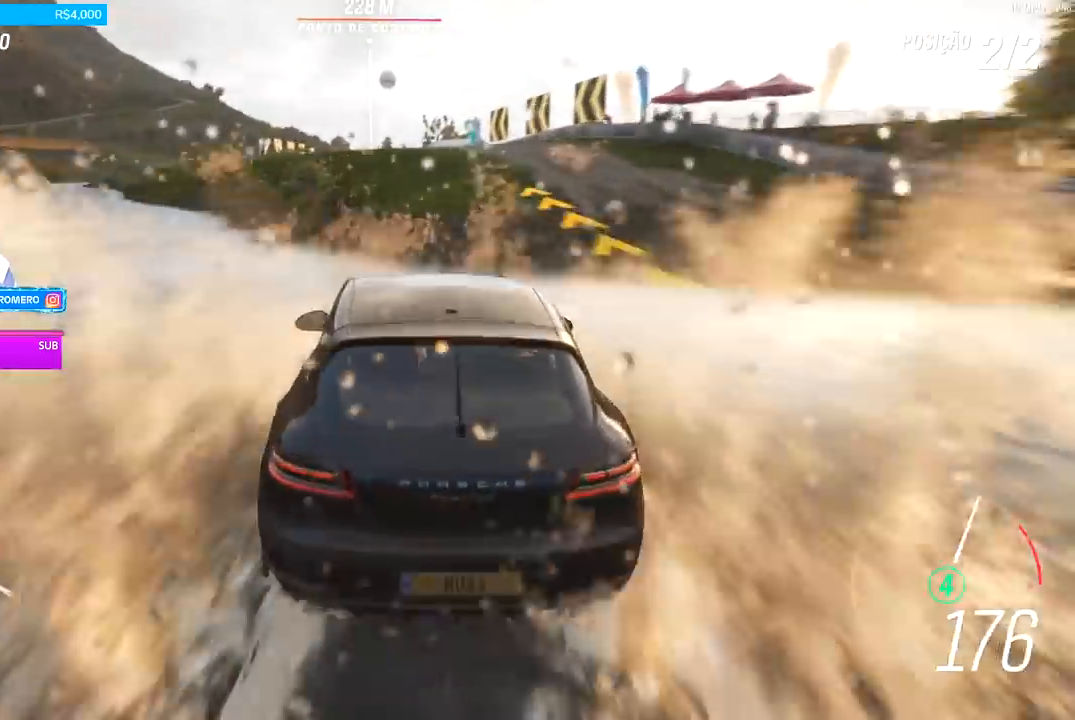
{"buttons": ["R2"], "left_stick": "left", "right_stick": "center", "events": [[467, "left_stick", "left"]]}
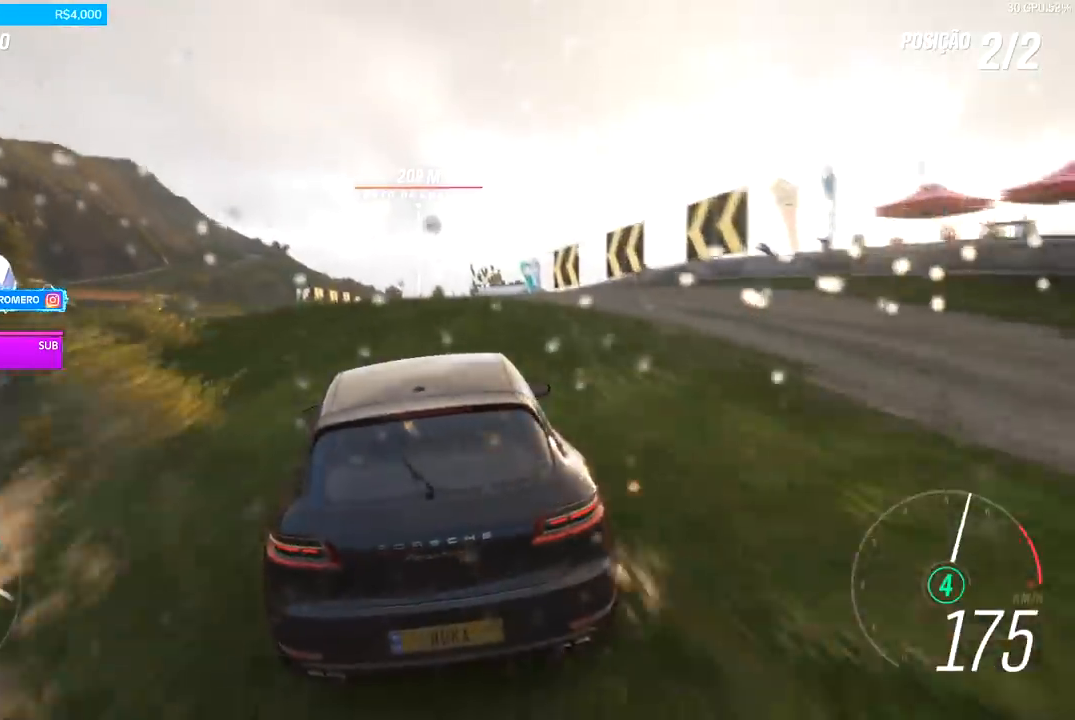
{"buttons": ["R2"], "left_stick": "center", "right_stick": "center", "events": [[333, "left_stick", "center"]]}
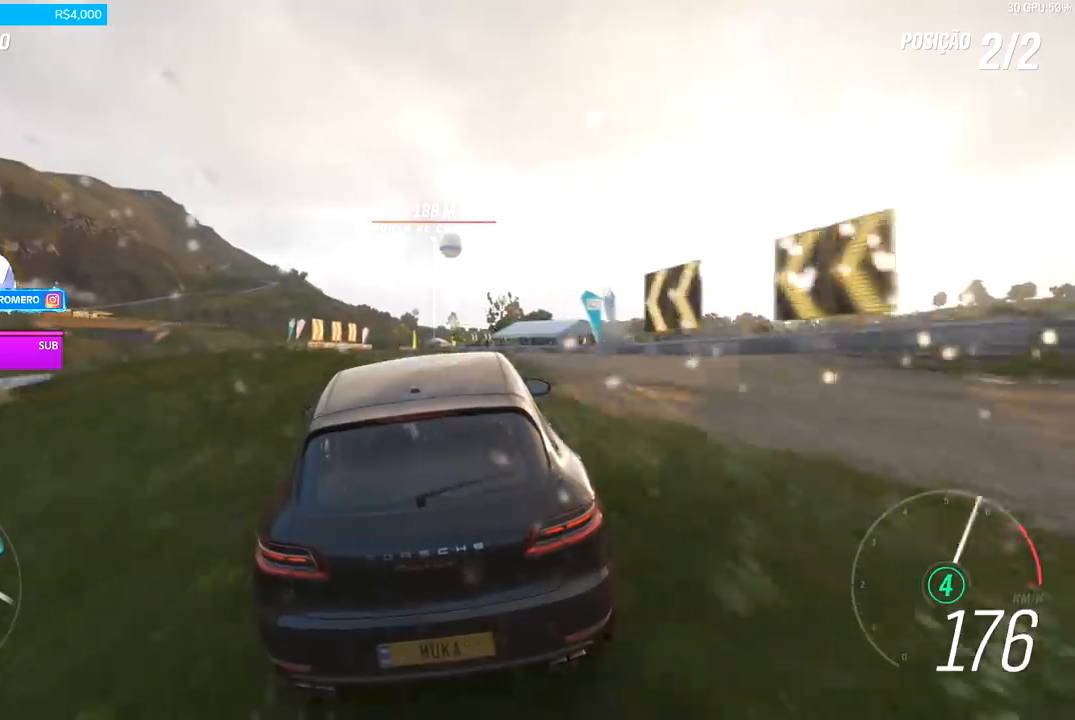
{"buttons": ["R2"], "left_stick": "left", "right_stick": "center", "events": [[433, "left_stick", "left"]]}
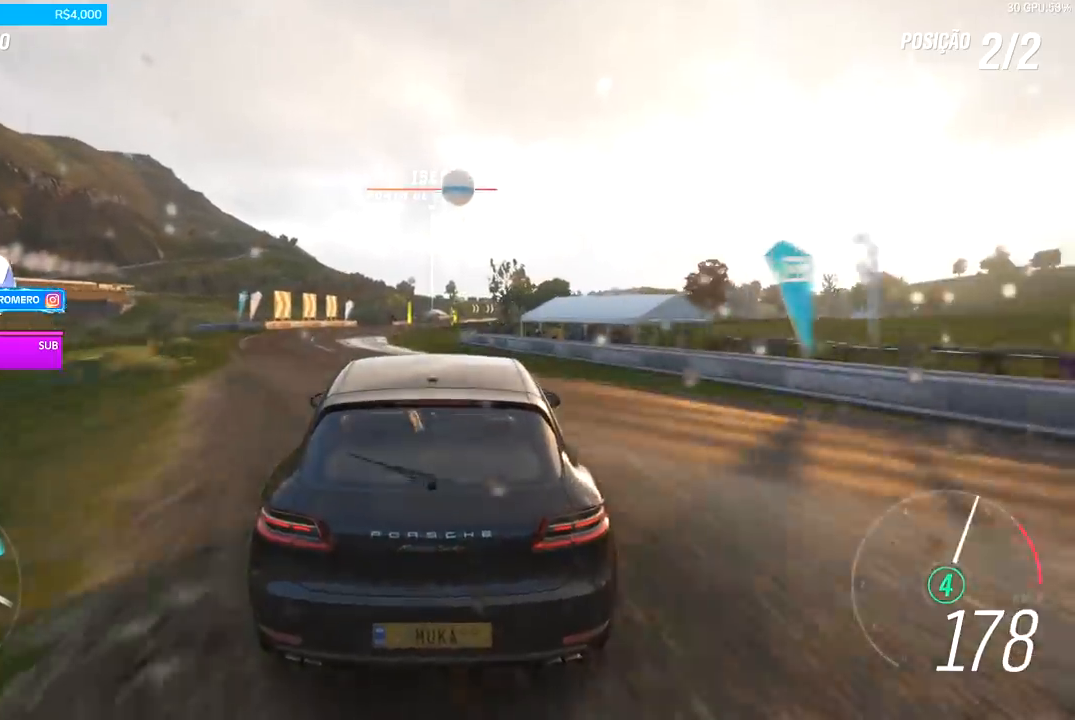
{"buttons": ["R2"], "left_stick": "left", "right_stick": "center", "events": [[200, "left_stick", "center"], [300, "left_stick", "left"]]}
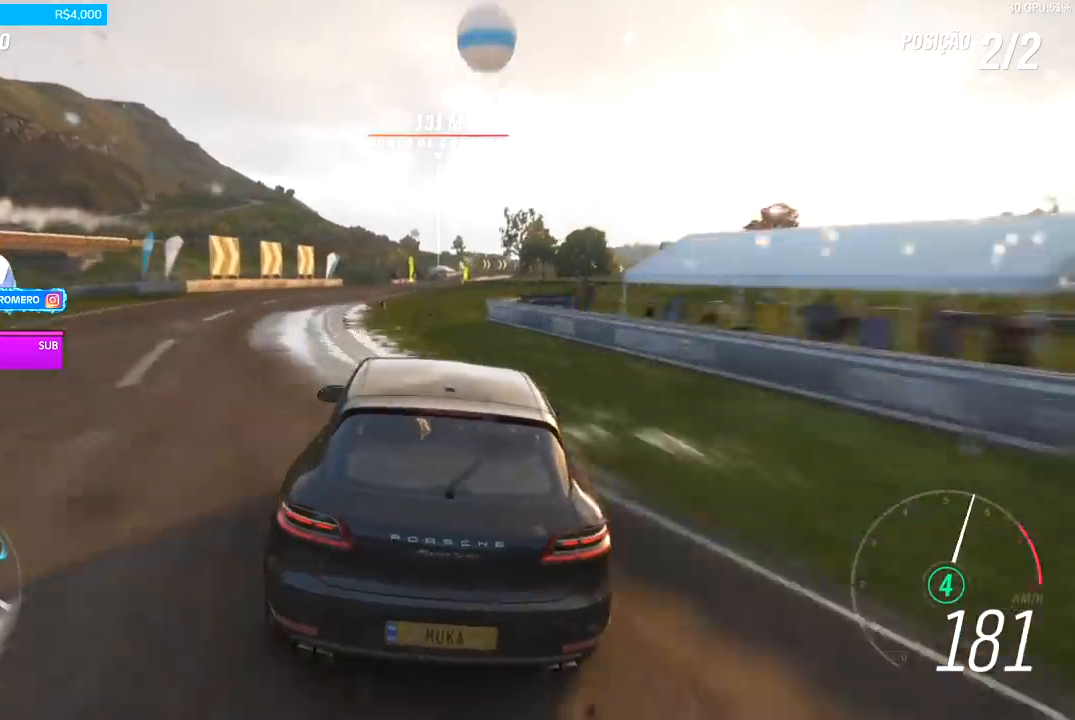
{"buttons": ["R2"], "left_stick": "left", "right_stick": "center", "events": [[33, "left_stick", "center"], [200, "left_stick", "left"], [300, "left_stick", "center"], [433, "left_stick", "left"]]}
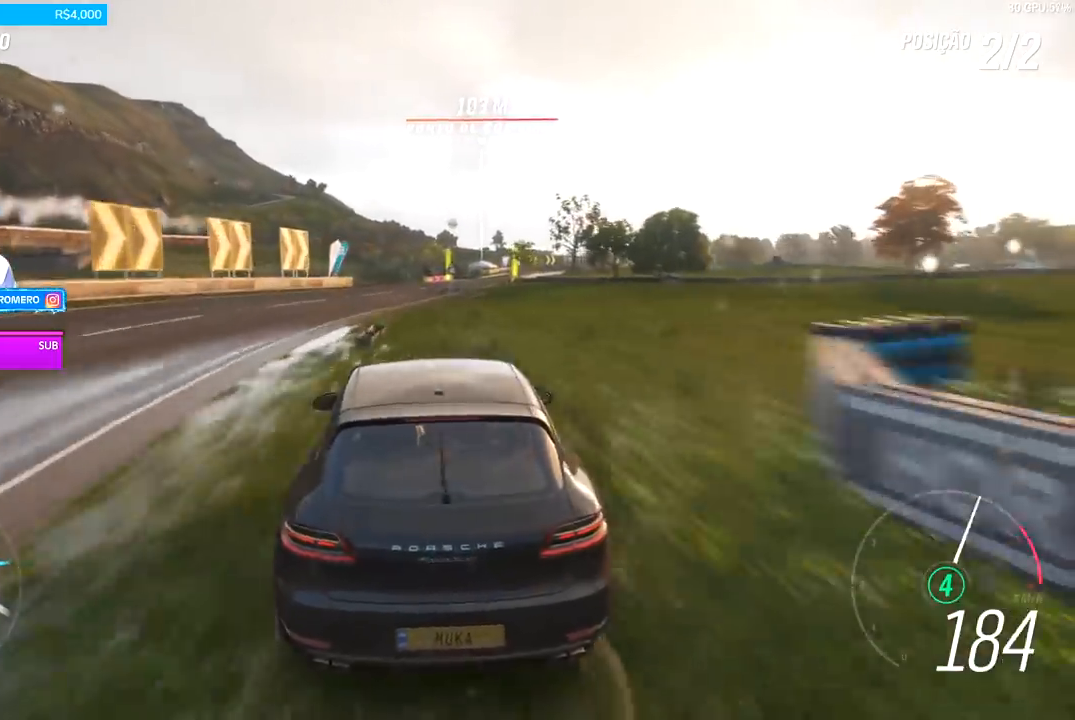
{"buttons": ["R2"], "left_stick": "center", "right_stick": "center", "events": [[33, "left_stick", "center"], [267, "left_stick", "right"], [467, "left_stick", "center"]]}
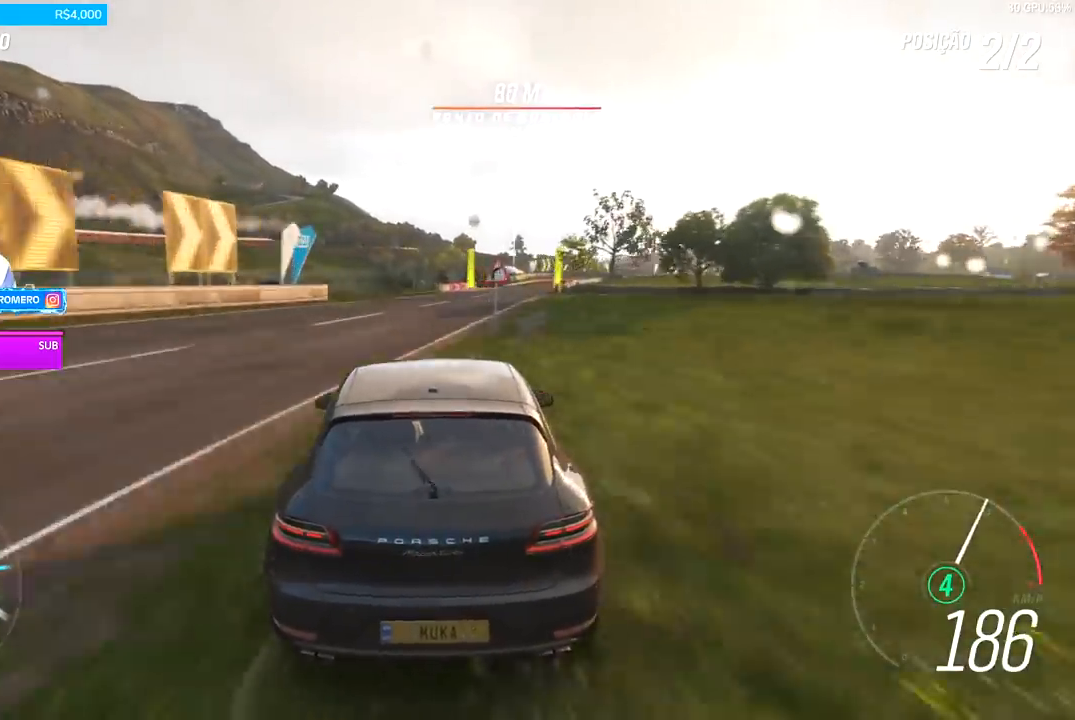
{"buttons": ["R2"], "left_stick": "center", "right_stick": "center", "events": [[100, "left_stick", "right"], [367, "left_stick", "center"]]}
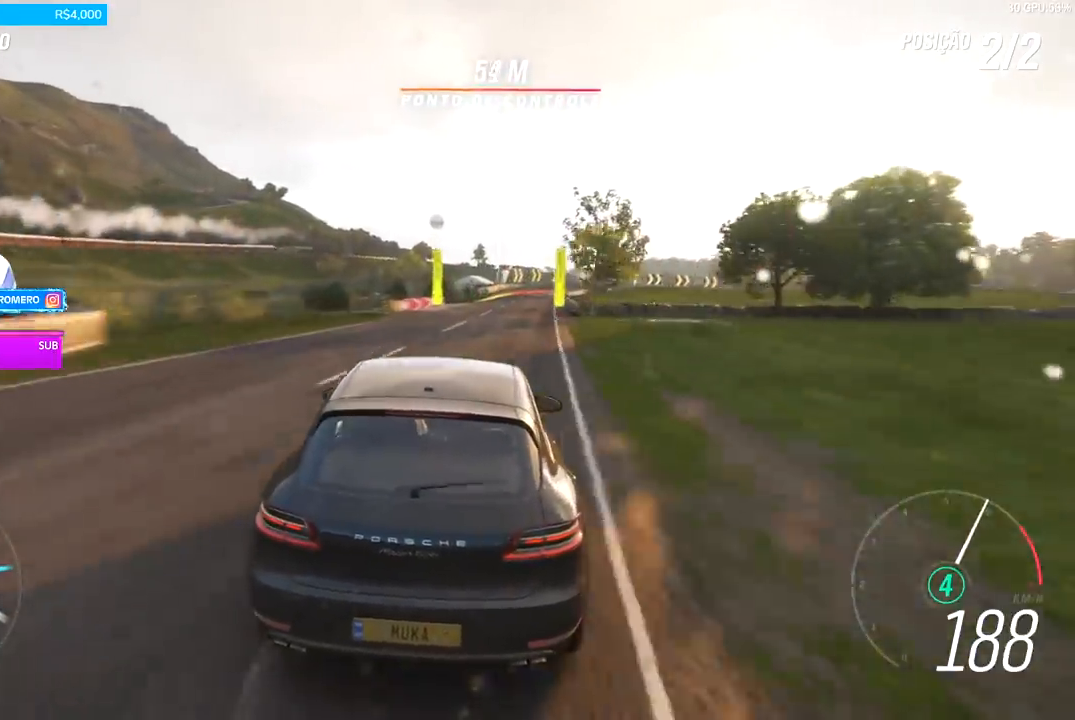
{"buttons": ["R2"], "left_stick": "right", "right_stick": "center", "events": [[33, "left_stick", "right"], [167, "left_stick", "center"], [467, "left_stick", "right"]]}
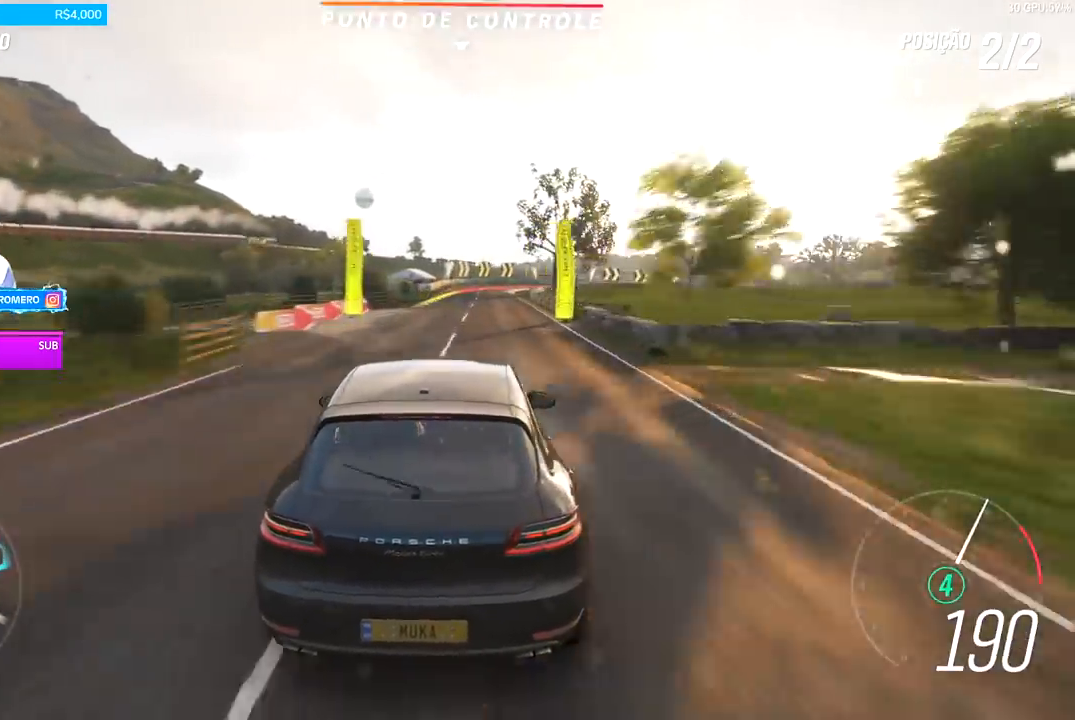
{"buttons": ["R2"], "left_stick": "center", "right_stick": "center", "events": [[133, "left_stick", "center"], [300, "left_stick", "right"], [433, "left_stick", "center"]]}
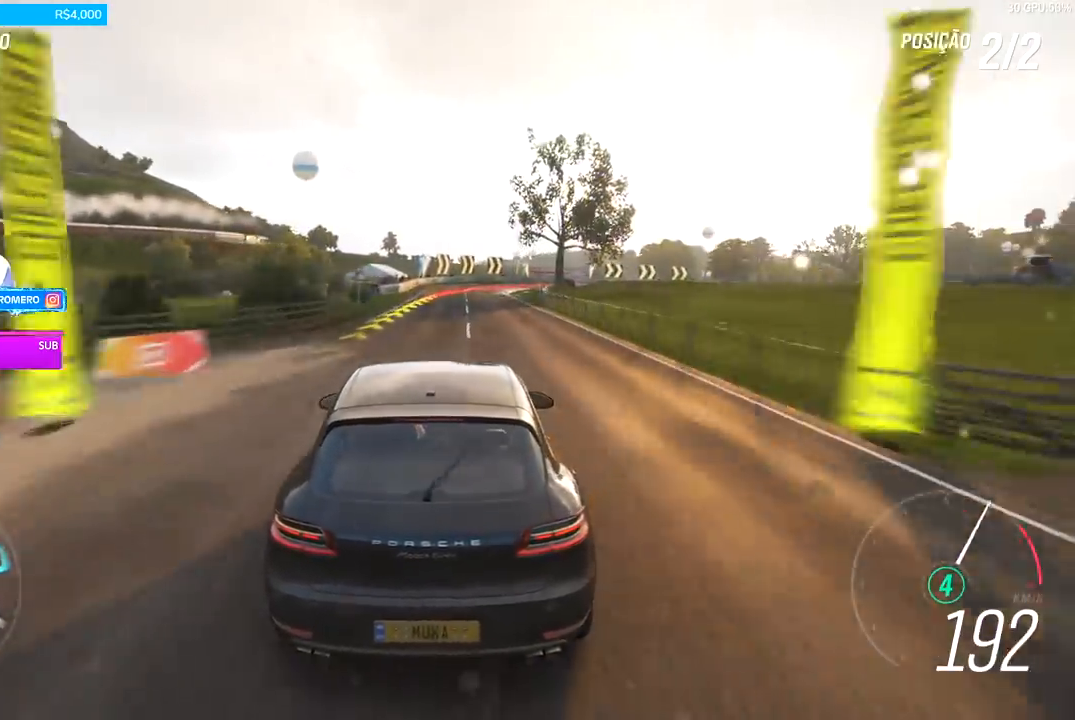
{"buttons": ["L2"], "left_stick": "right", "right_stick": "center", "events": [[133, "left_stick", "right"], [200, "R2", "up"], [300, "L2", "down"], [333, "A", "down"], [333, "R2", "down"], [333, "X", "down"], [400, "X", "up"], [433, "A", "up"], [500, "R2", "up"]]}
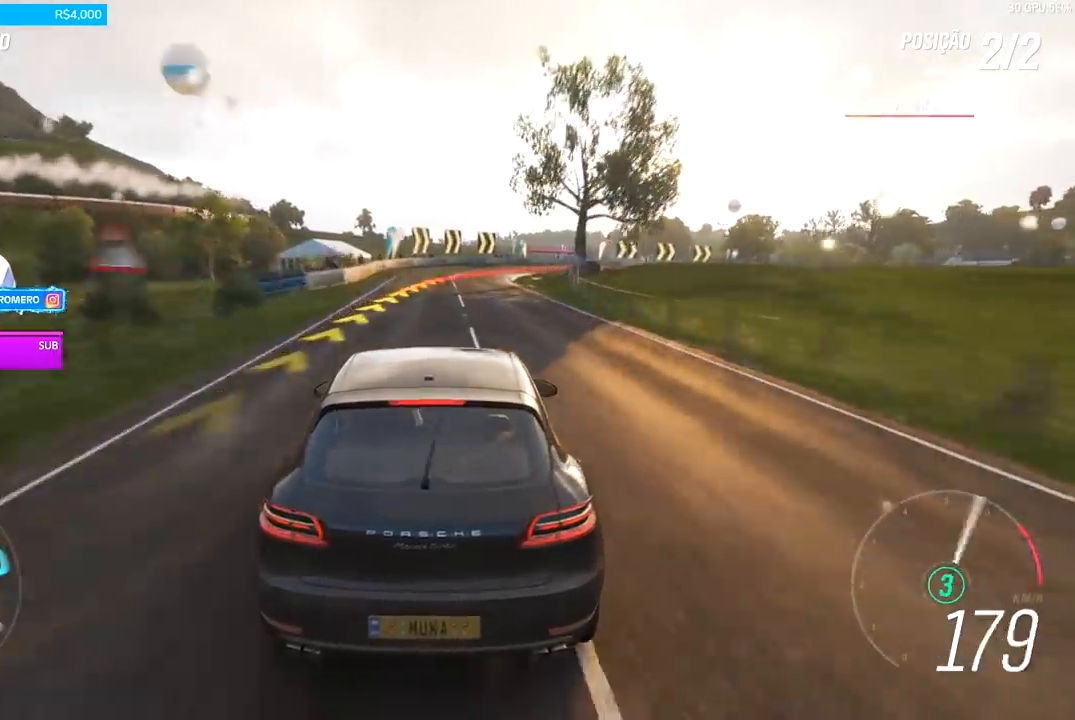
{"buttons": [], "left_stick": "right", "right_stick": "center", "events": [[133, "L2", "up"]]}
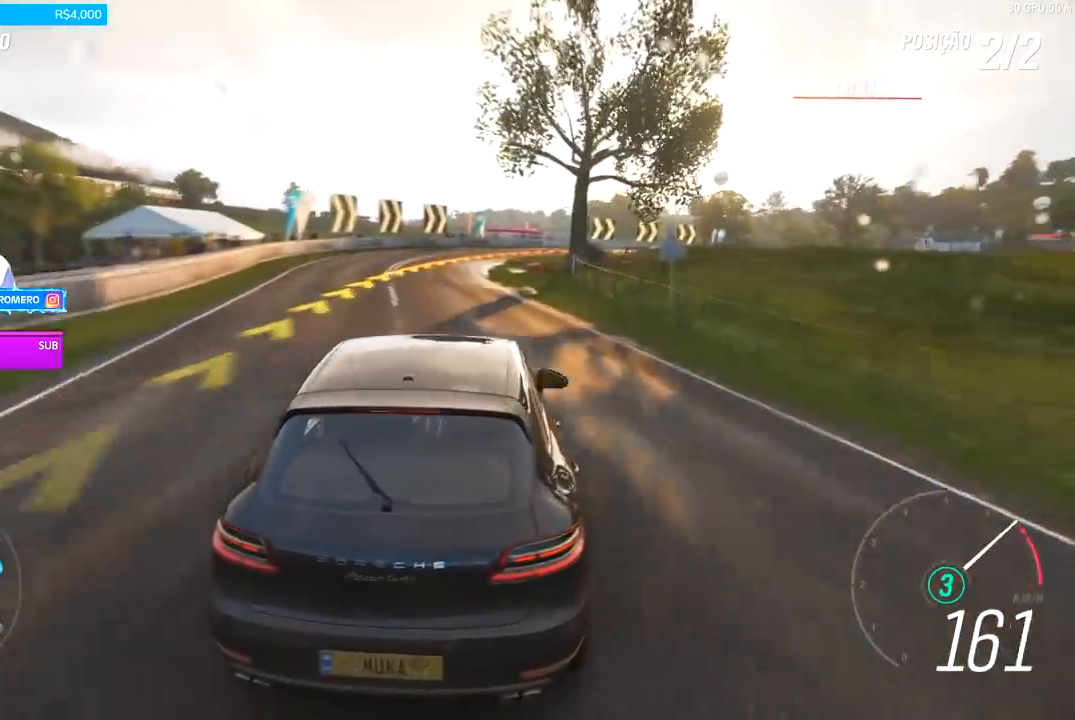
{"buttons": [], "left_stick": "right", "right_stick": "center", "events": [[33, "left_stick", "center"], [67, "L2", "down"], [267, "L2", "up"], [300, "left_stick", "right"]]}
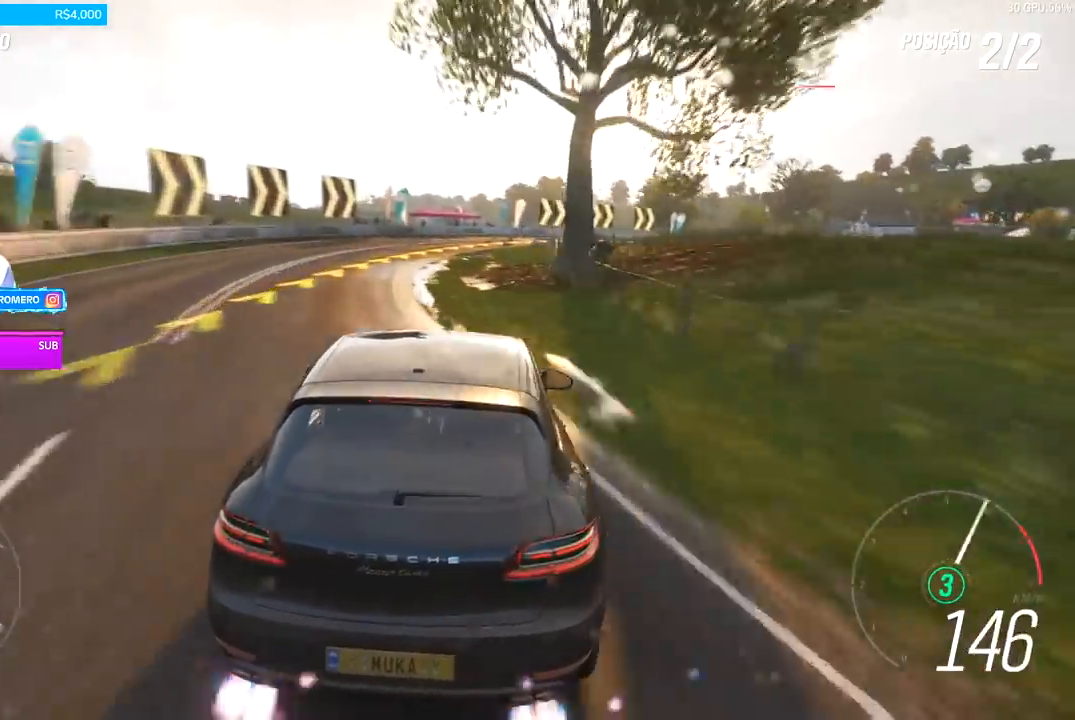
{"buttons": [], "left_stick": "right", "right_stick": "center", "events": [[300, "R2", "down"], [333, "A", "down"], [333, "X", "down"], [400, "A", "up"], [400, "X", "up"], [500, "R2", "up"]]}
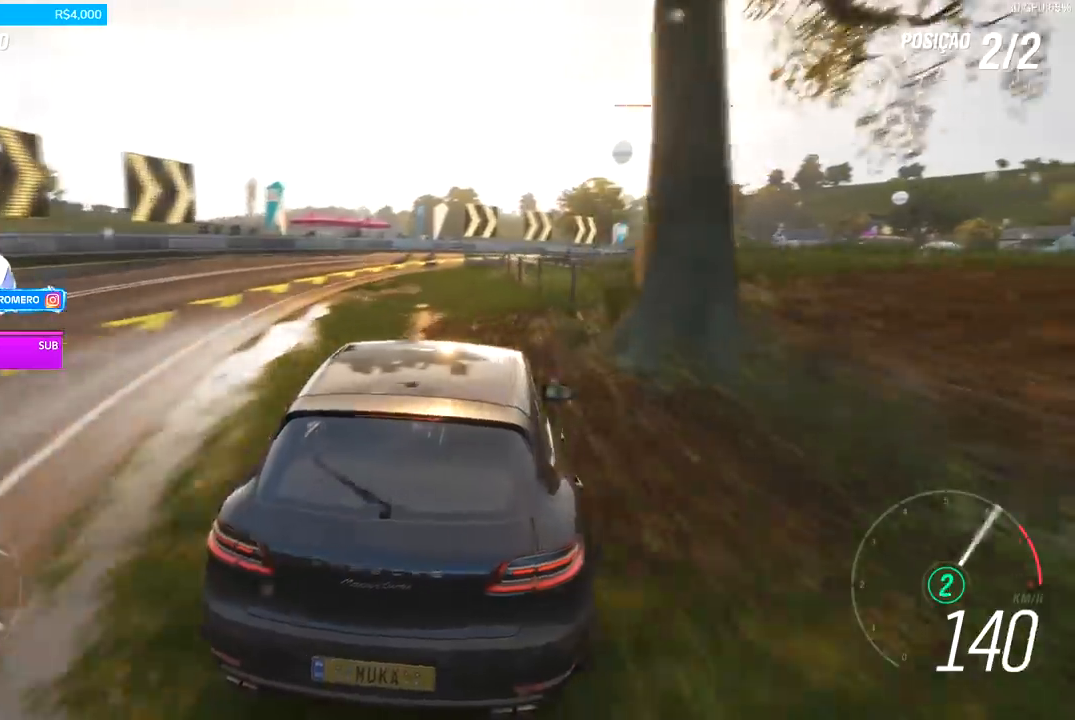
{"buttons": ["R2"], "left_stick": "center", "right_stick": "center", "events": [[200, "R2", "down"], [367, "left_stick", "center"], [400, "A", "down"], [400, "B", "down"], [500, "A", "up"], [500, "B", "up"]]}
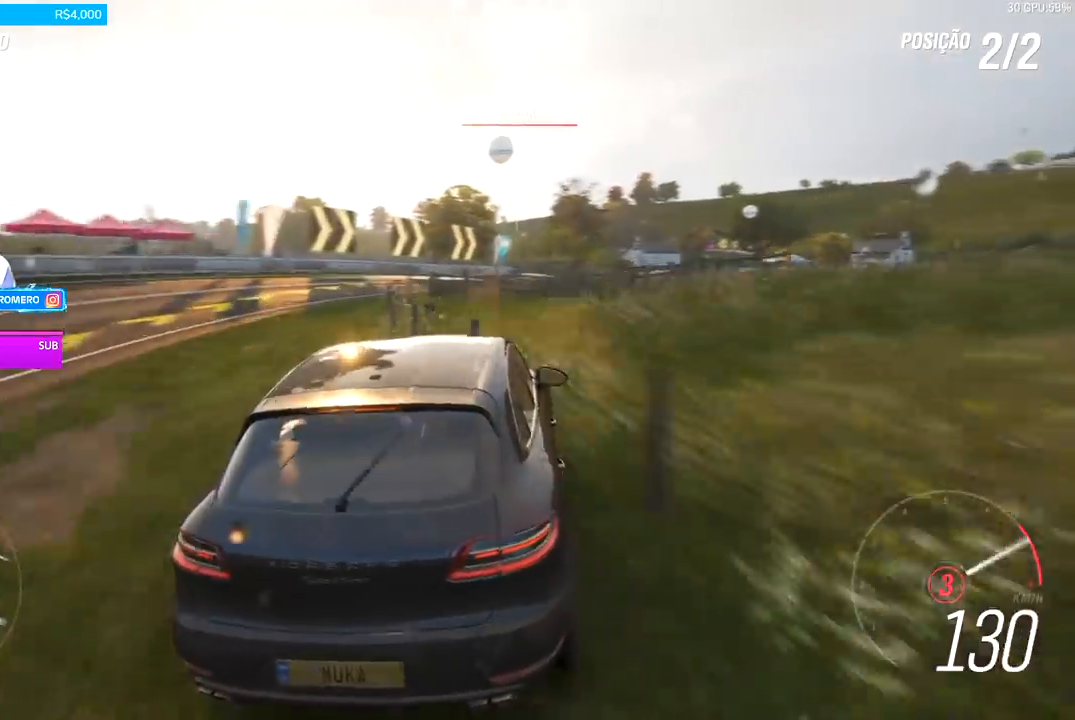
{"buttons": ["R2"], "left_stick": "down-left", "right_stick": "center", "events": [[200, "R2", "up"], [233, "R2", "down"], [467, "left_stick", "down-left"]]}
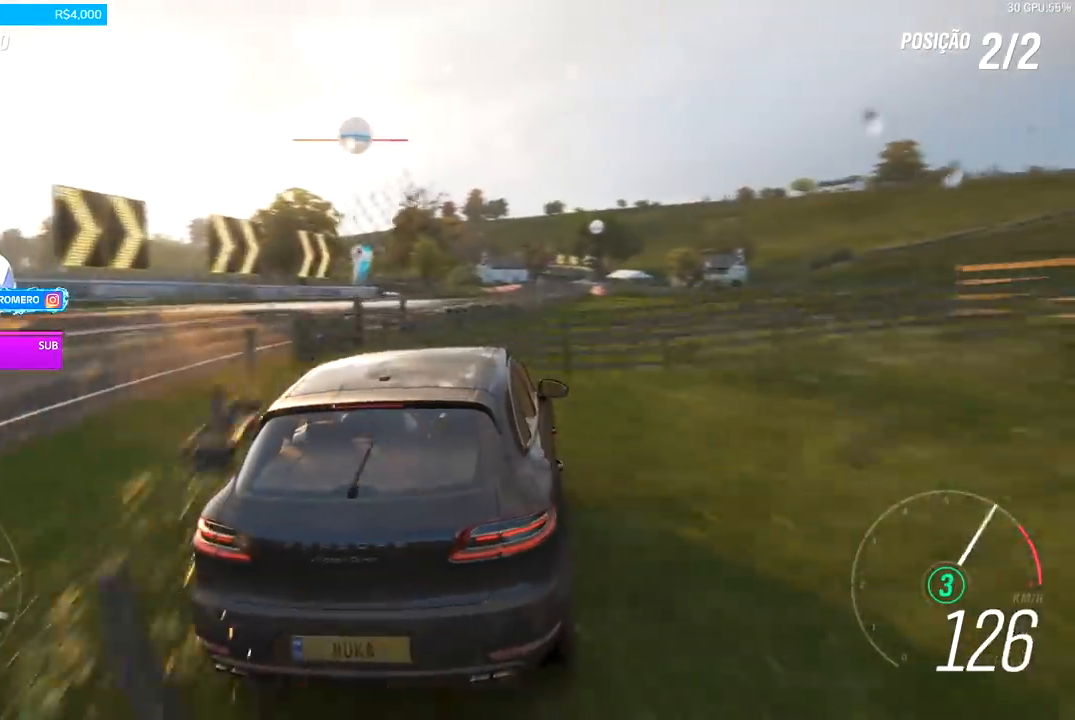
{"buttons": ["R2"], "left_stick": "down-left", "right_stick": "center", "events": [[100, "left_stick", "center"], [267, "left_stick", "down-left"]]}
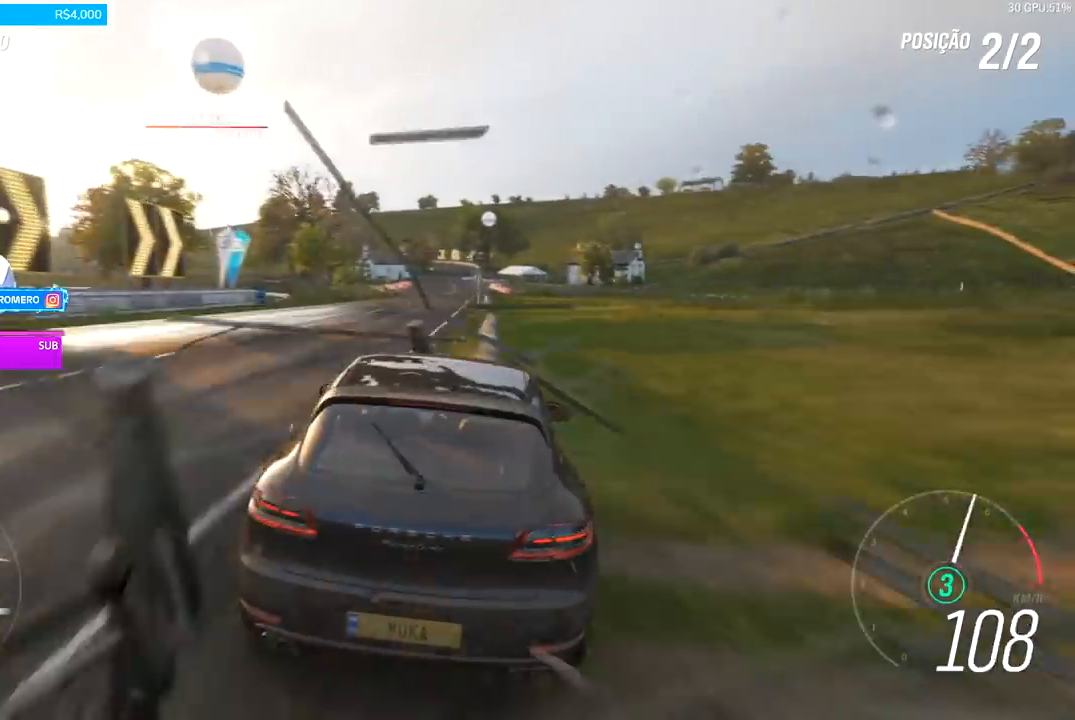
{"buttons": ["R2"], "left_stick": "right", "right_stick": "center", "events": [[33, "left_stick", "center"], [233, "left_stick", "right"]]}
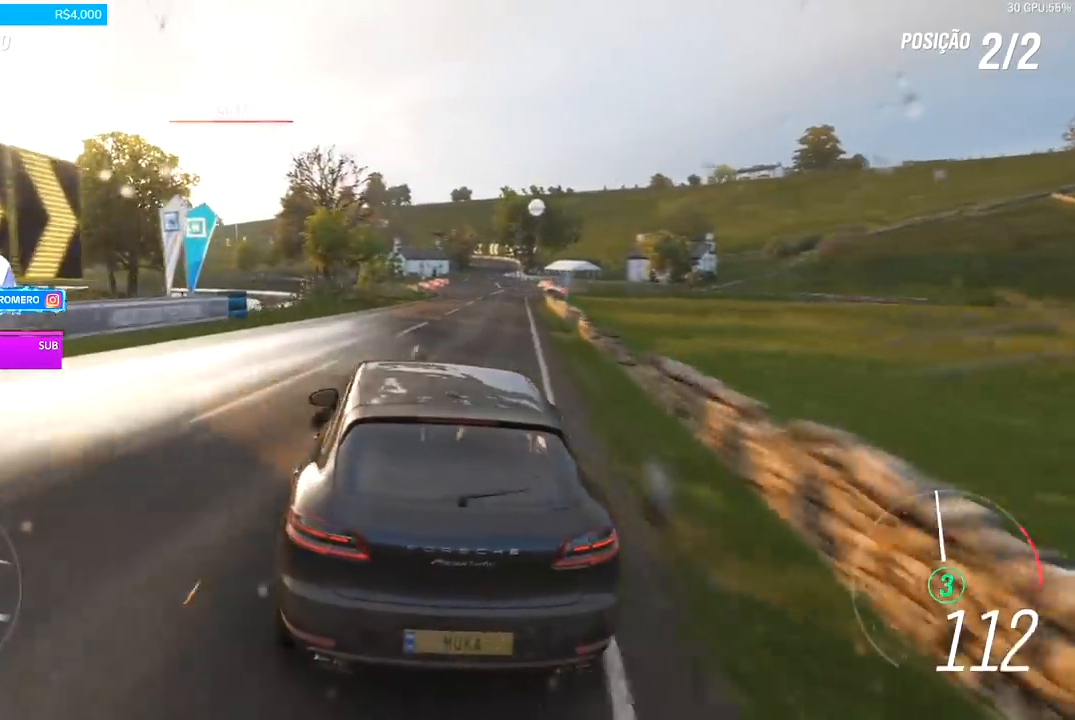
{"buttons": ["R2"], "left_stick": "center", "right_stick": "center", "events": [[133, "left_stick", "center"]]}
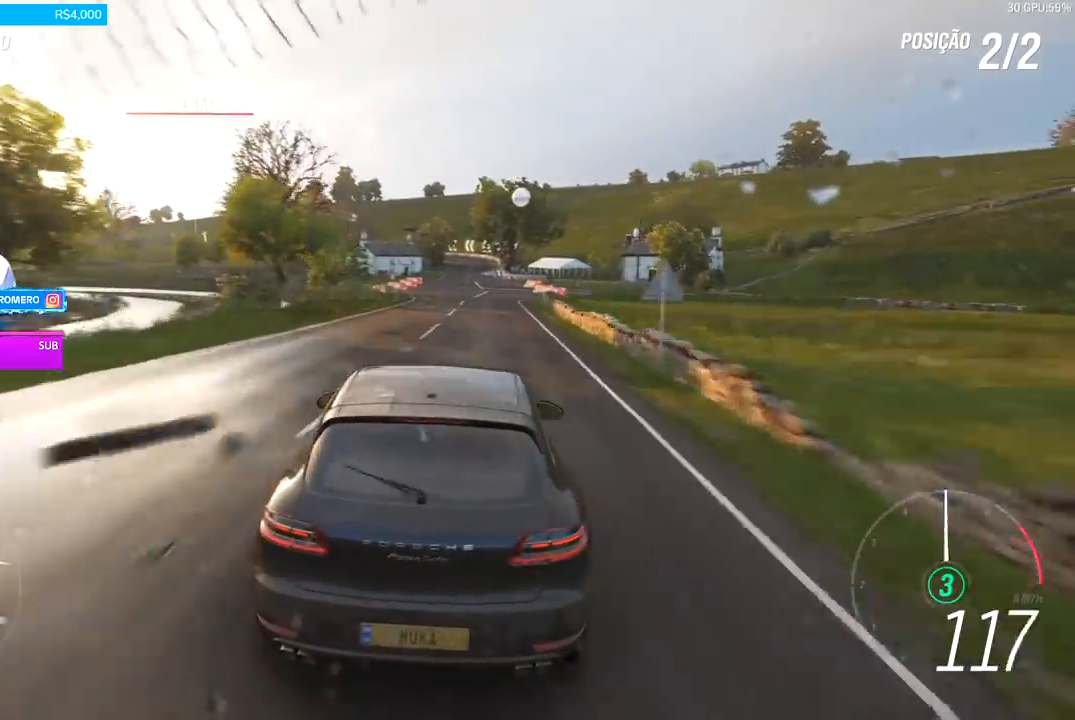
{"buttons": ["R2"], "left_stick": "right", "right_stick": "center", "events": [[100, "left_stick", "left"], [167, "left_stick", "center"], [433, "left_stick", "right"]]}
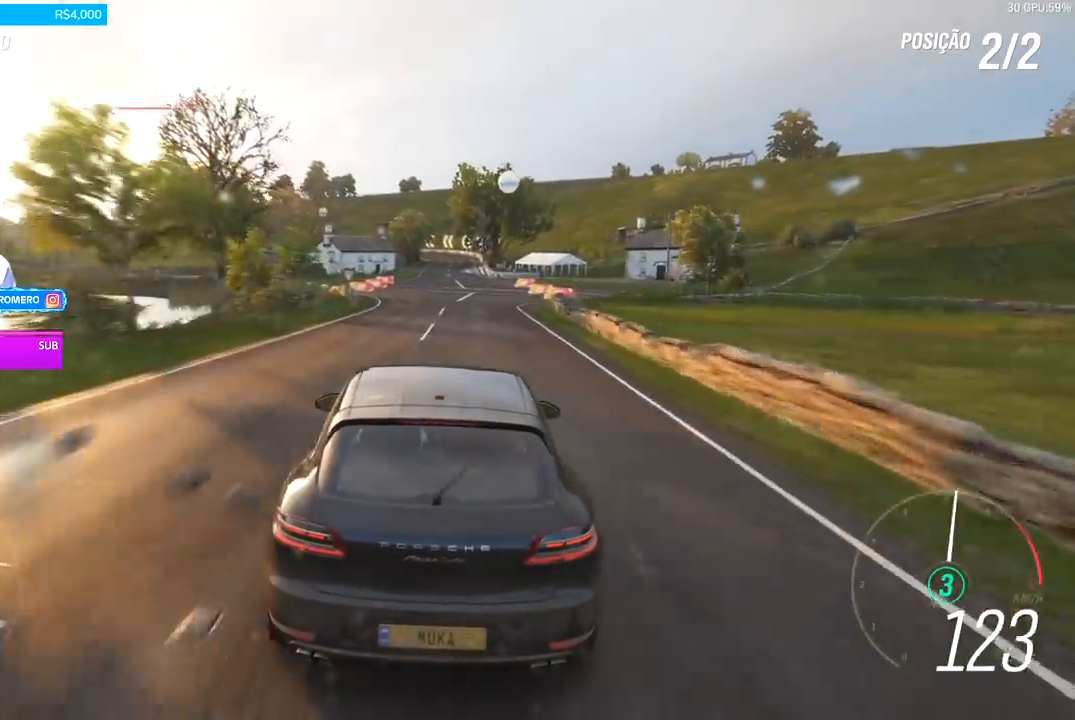
{"buttons": ["R2"], "left_stick": "center", "right_stick": "center", "events": [[67, "left_stick", "center"], [333, "left_stick", "right"], [400, "left_stick", "center"]]}
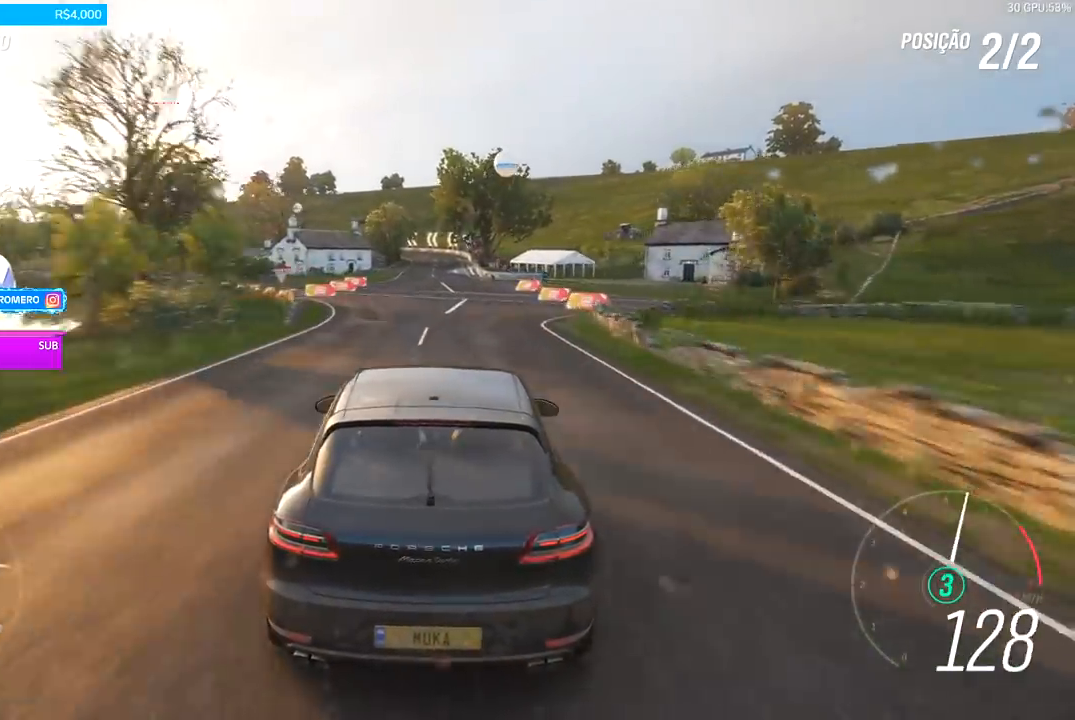
{"buttons": ["R2"], "left_stick": "left", "right_stick": "center", "events": [[500, "left_stick", "left"]]}